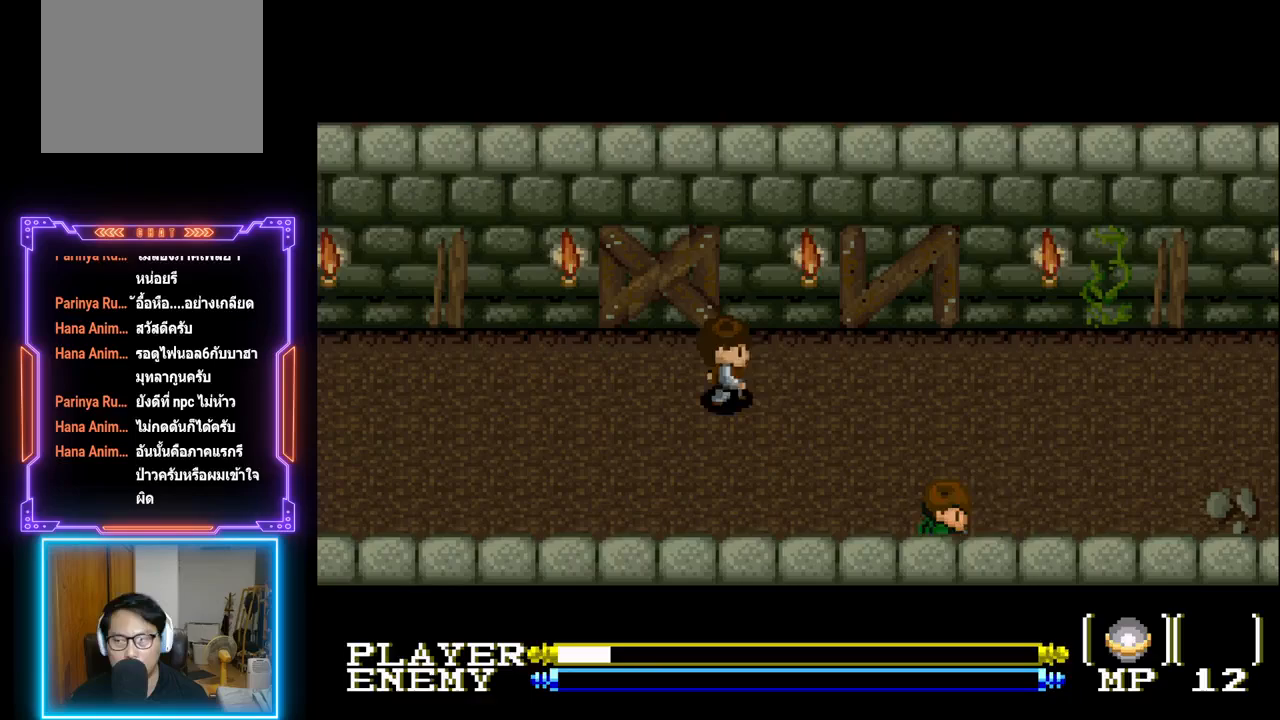
Gameplay with a controller (PlayStation layout); each line is a JSON object with the inputs held at the frame after it. "events" lists button and stick changes between this image and that frame as [ms after this image, input, new state], when the widget could be followed in between. Not read: L3 R3 right_stick.
{"buttons": ["DPAD_RIGHT"], "left_stick": "center", "events": [[100, "DPAD_UP", "down"], [117, "DPAD_RIGHT", "up"], [300, "DPAD_RIGHT", "down"], [350, "DPAD_UP", "up"]]}
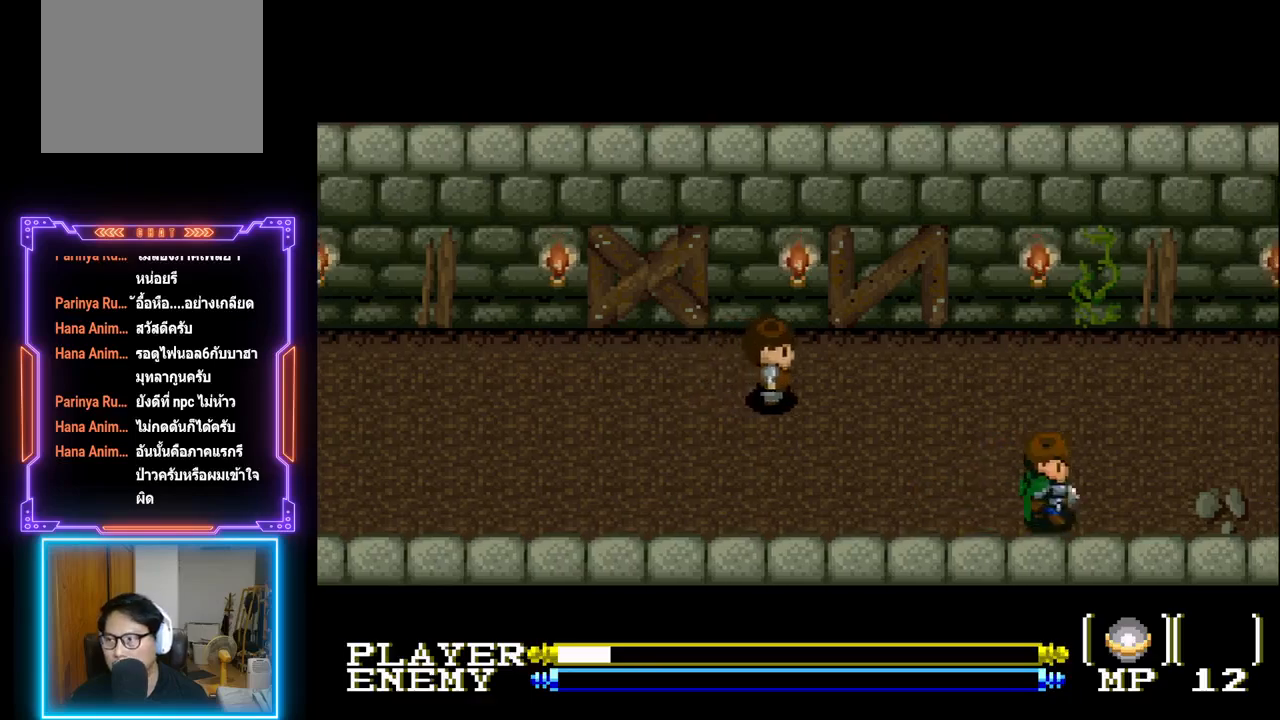
{"buttons": ["DPAD_RIGHT"], "left_stick": "center", "events": []}
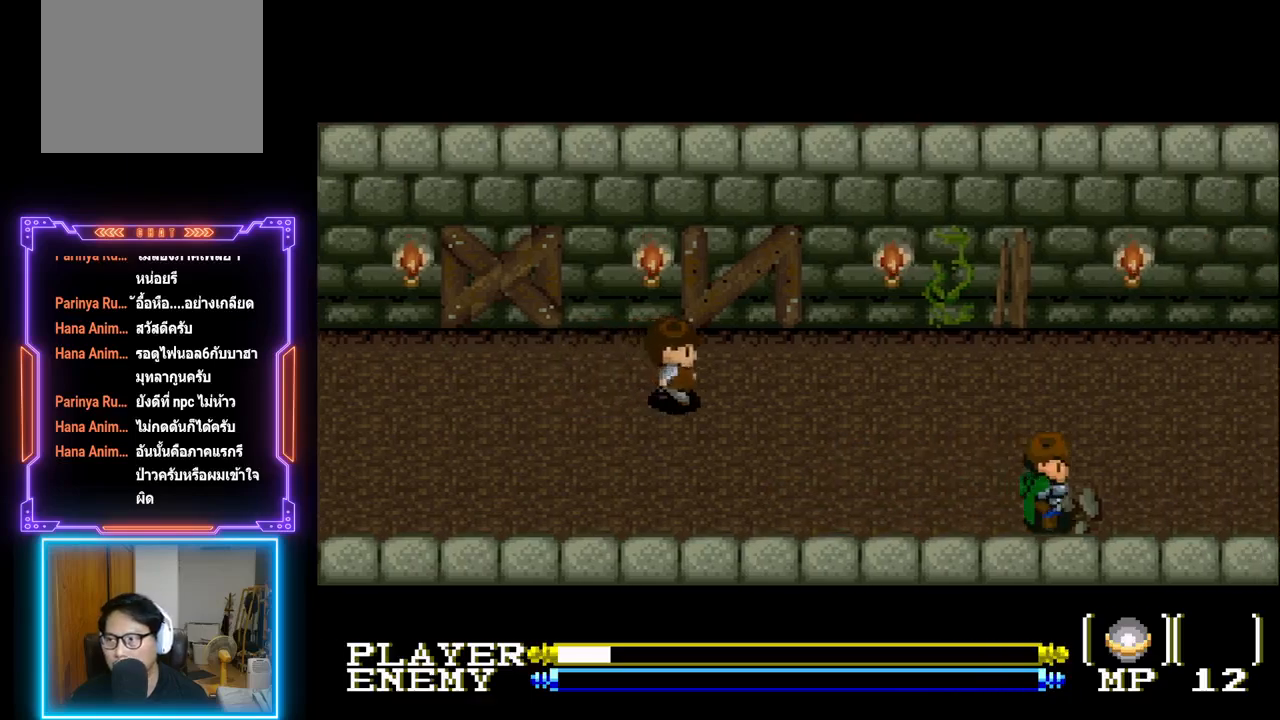
{"buttons": ["DPAD_UP", "DPAD_RIGHT"], "left_stick": "center", "events": [[450, "DPAD_UP", "down"]]}
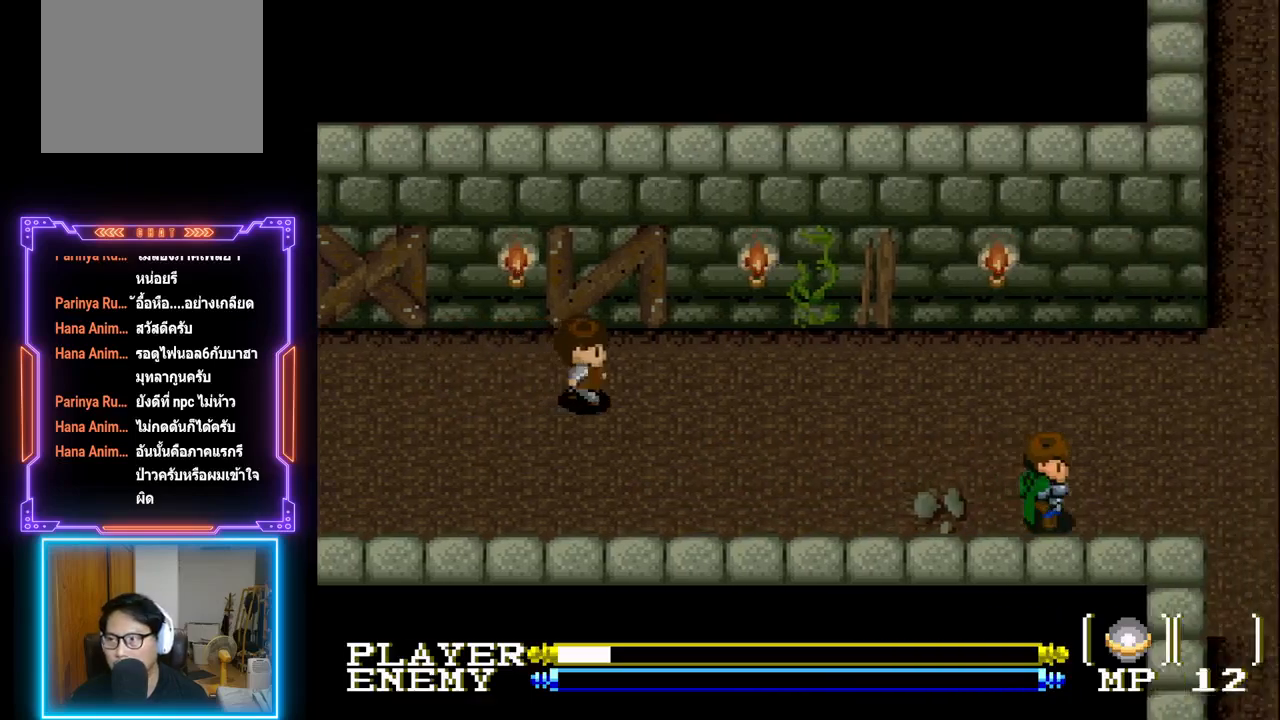
{"buttons": ["DPAD_RIGHT"], "left_stick": "center", "events": [[17, "DPAD_RIGHT", "up"], [183, "DPAD_RIGHT", "down"], [233, "DPAD_UP", "up"]]}
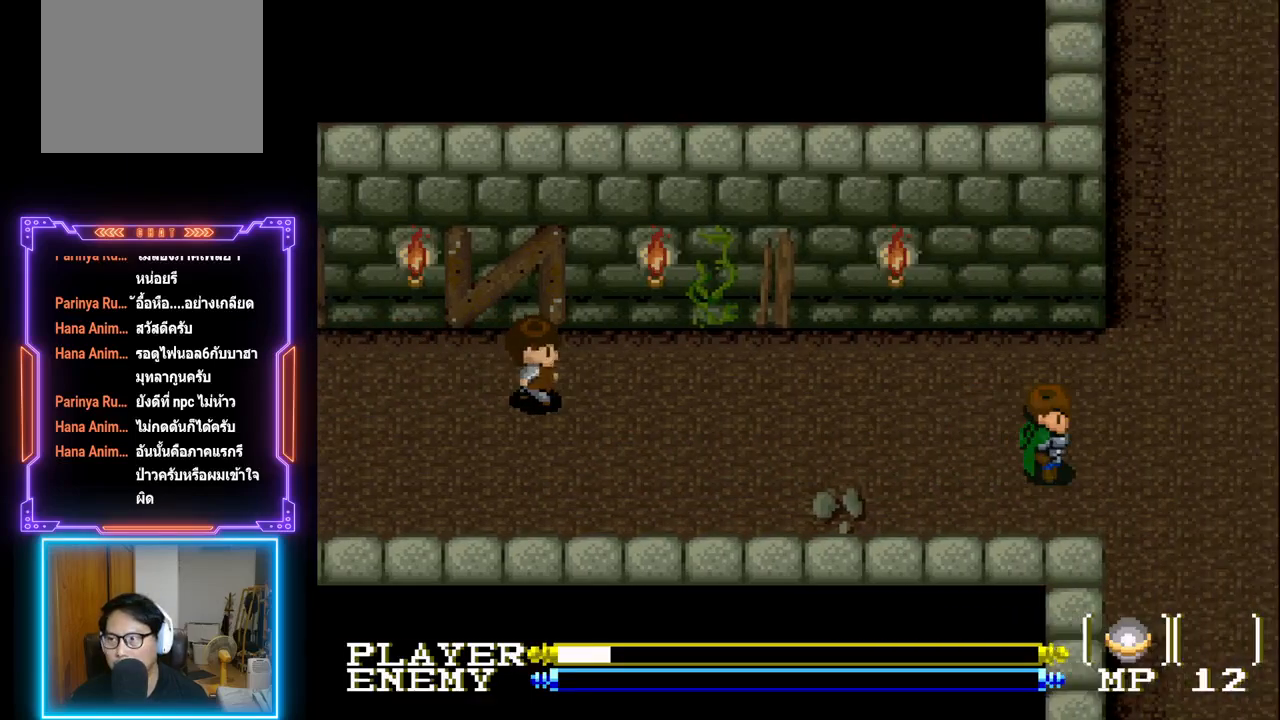
{"buttons": [], "left_stick": "center", "events": [[283, "DPAD_RIGHT", "up"]]}
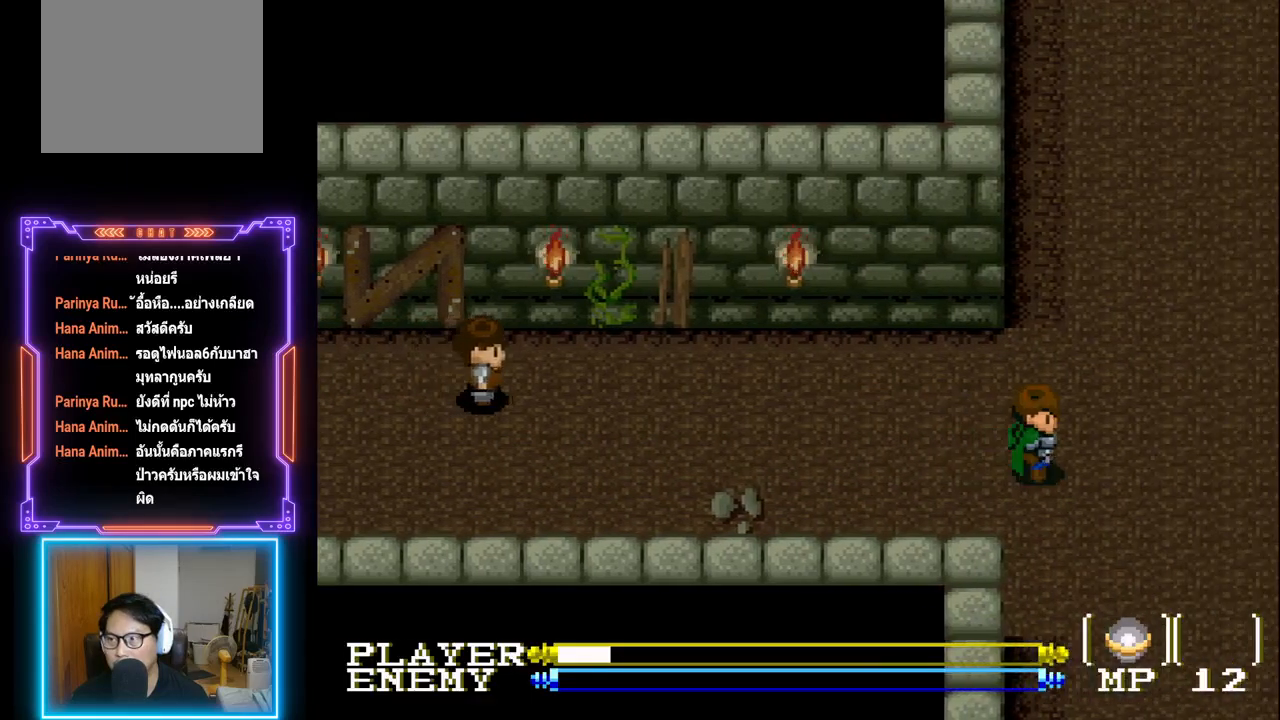
{"buttons": [], "left_stick": "center", "events": []}
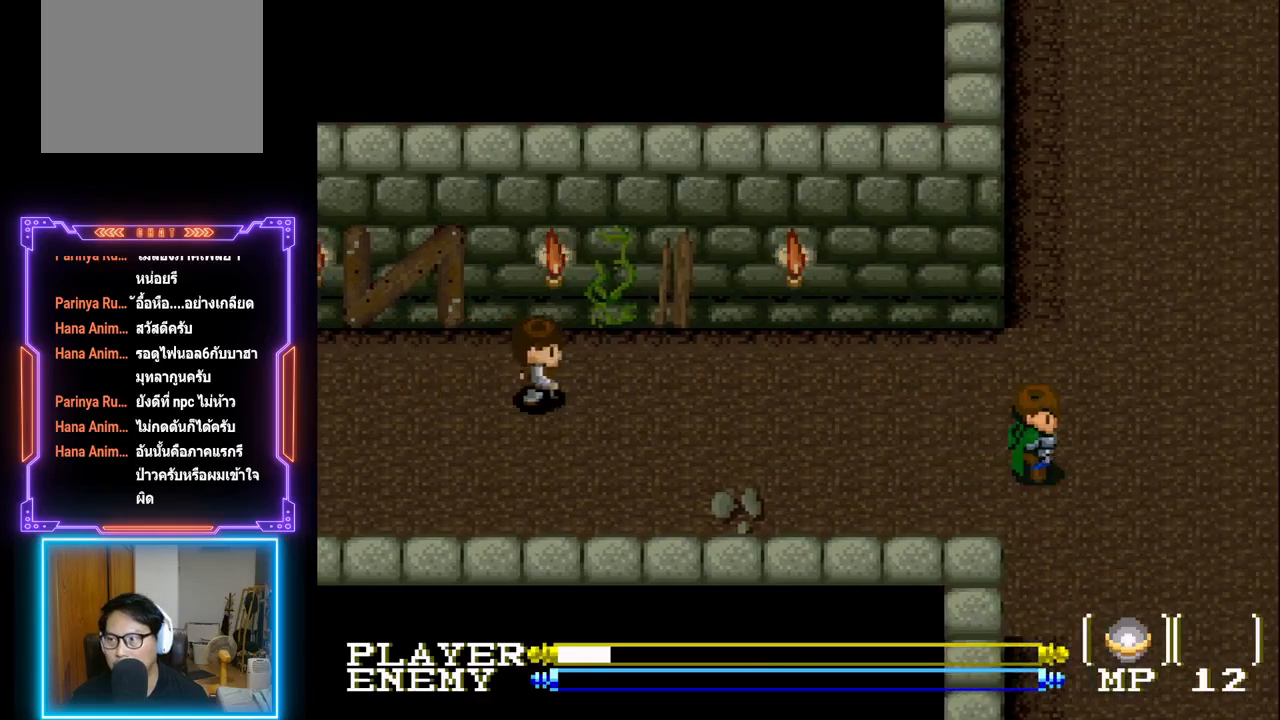
{"buttons": [], "left_stick": "center", "events": []}
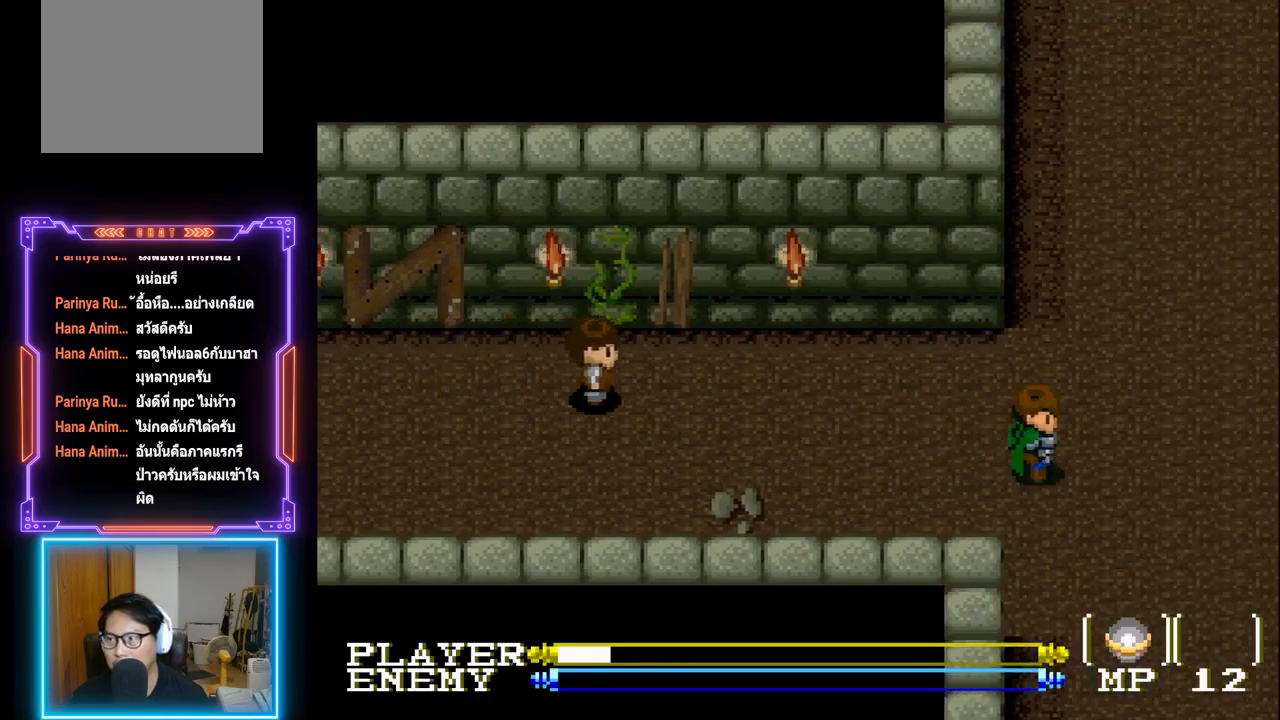
{"buttons": [], "left_stick": "center", "events": []}
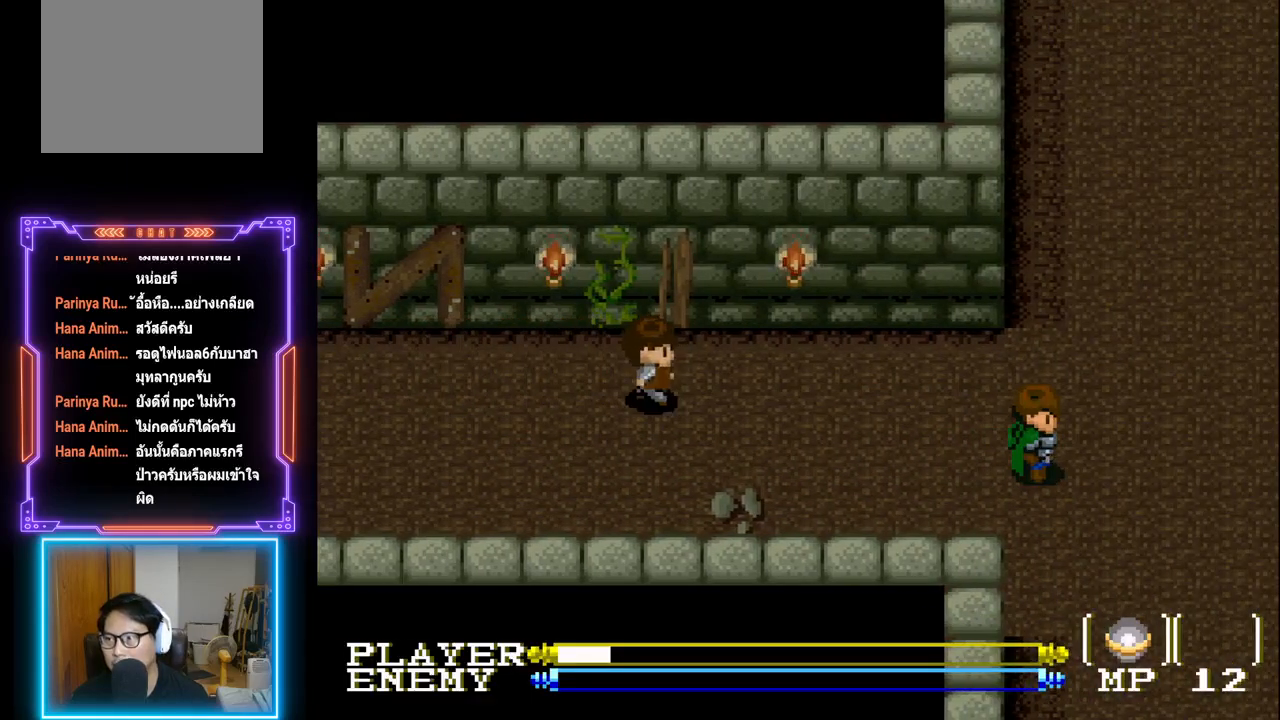
{"buttons": [], "left_stick": "center", "events": []}
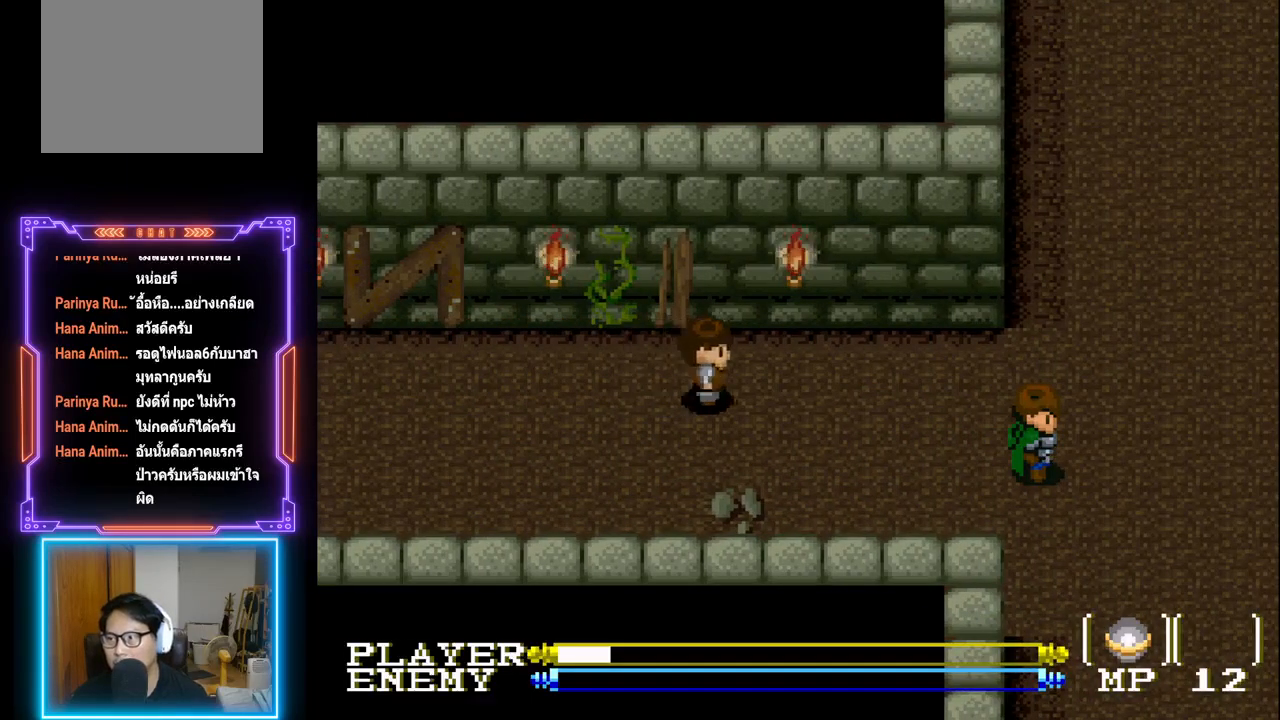
{"buttons": ["DPAD_RIGHT"], "left_stick": "center", "events": [[250, "DPAD_RIGHT", "down"]]}
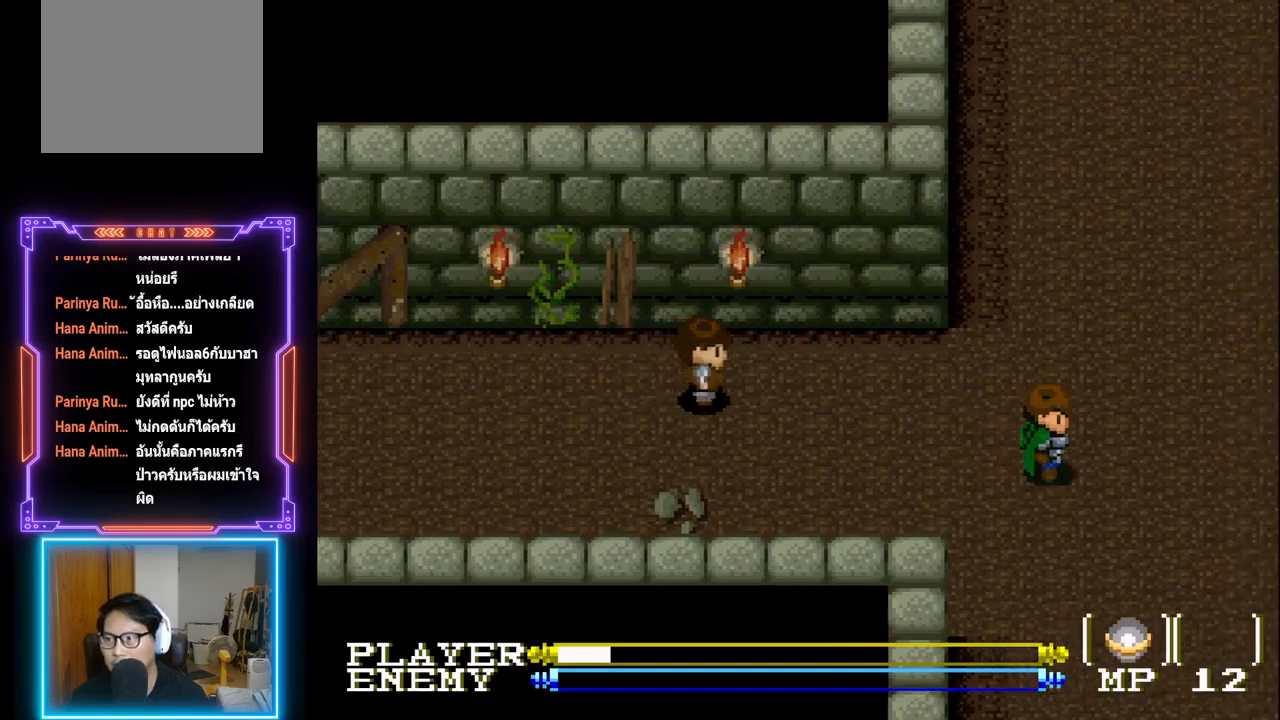
{"buttons": ["DPAD_UP"], "left_stick": "center", "events": [[467, "DPAD_UP", "down"], [500, "DPAD_RIGHT", "up"]]}
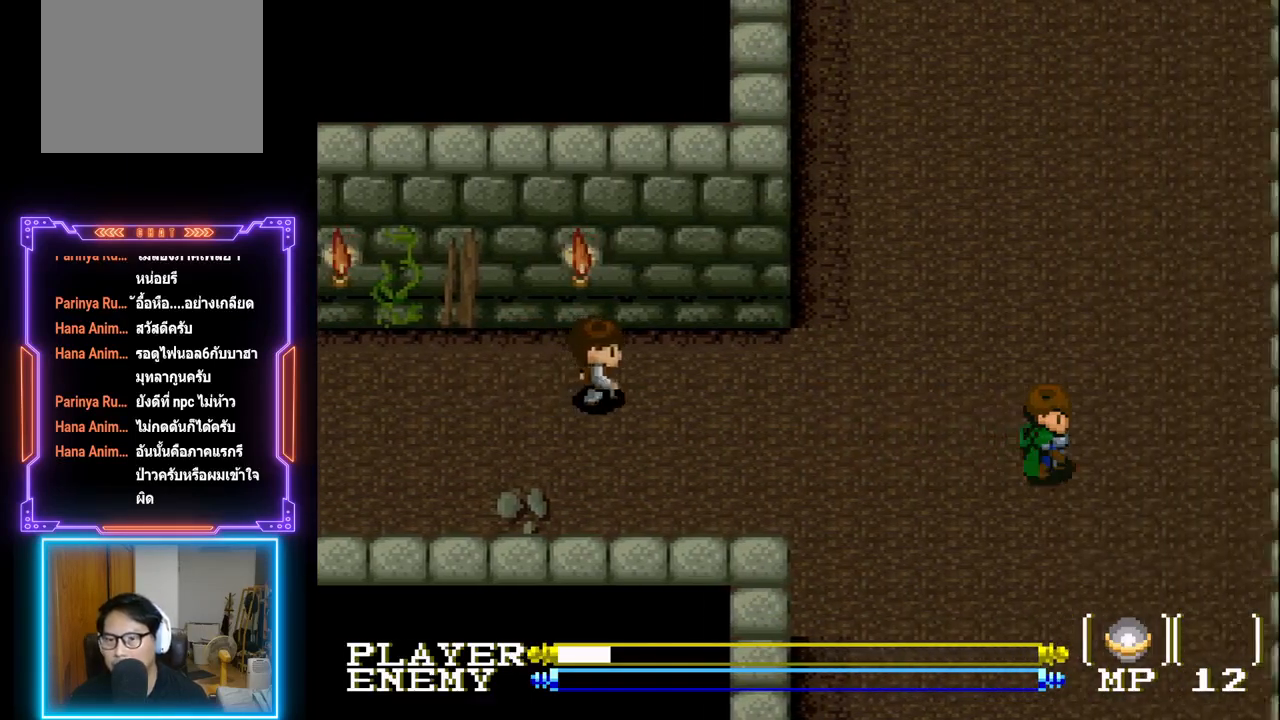
{"buttons": [], "left_stick": "center", "events": [[317, "DPAD_LEFT", "down"], [317, "DPAD_UP", "up"], [400, "DPAD_LEFT", "up"]]}
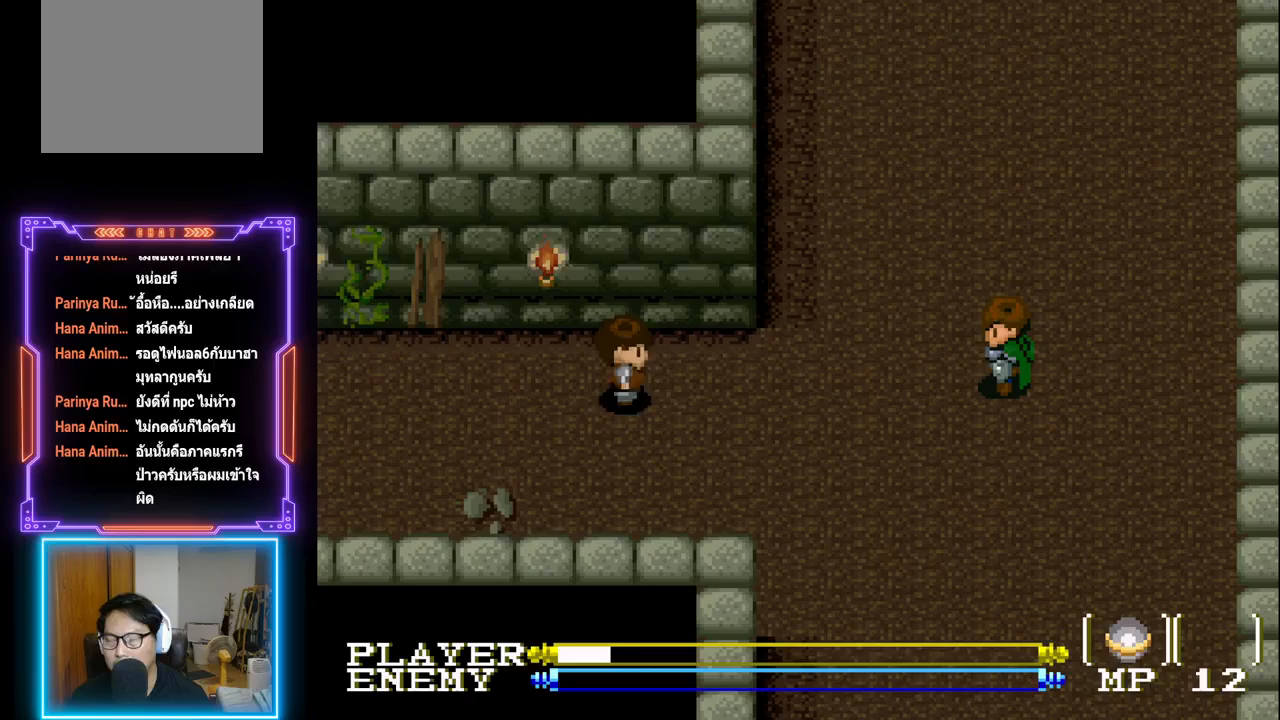
{"buttons": [], "left_stick": "center", "events": []}
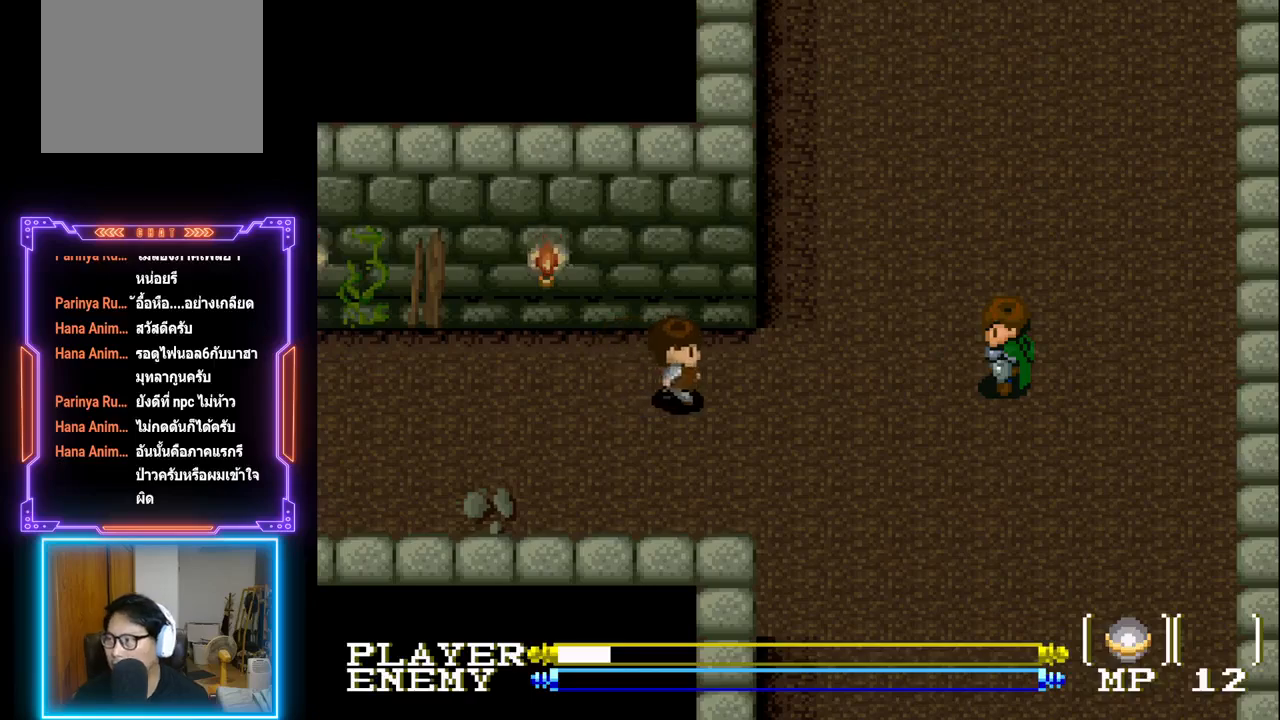
{"buttons": [], "left_stick": "center", "events": []}
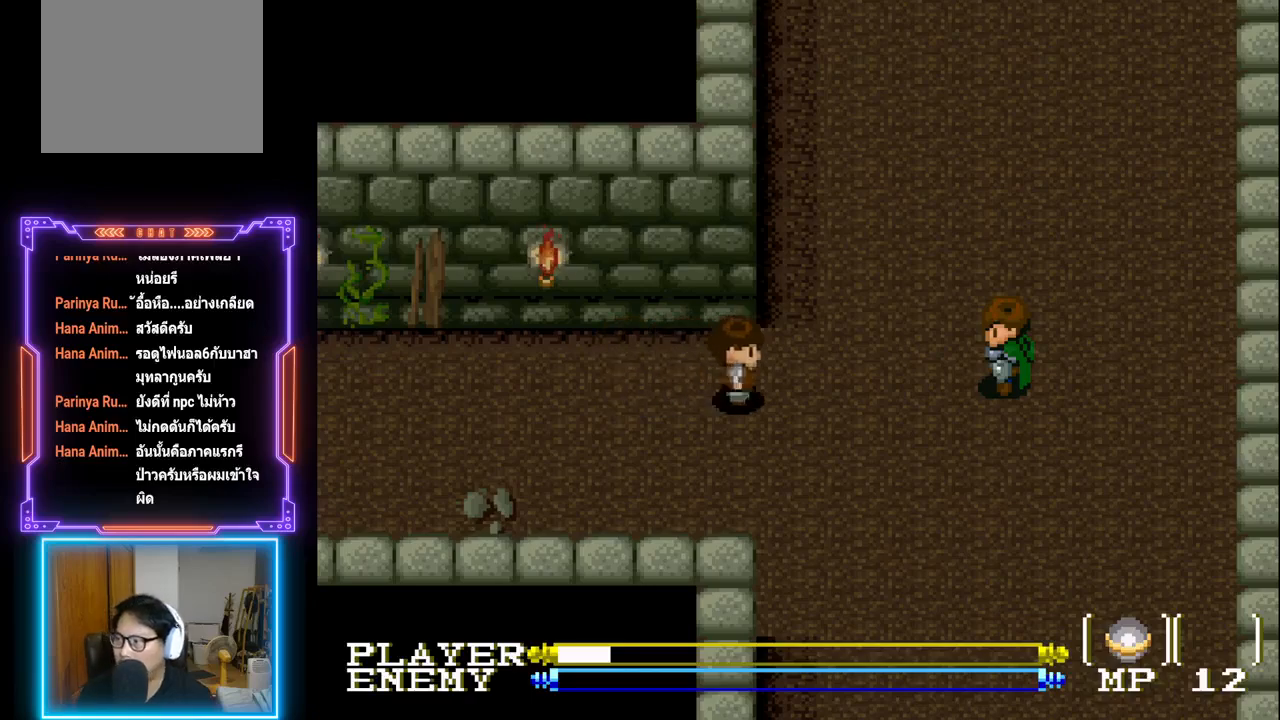
{"buttons": [], "left_stick": "center", "events": []}
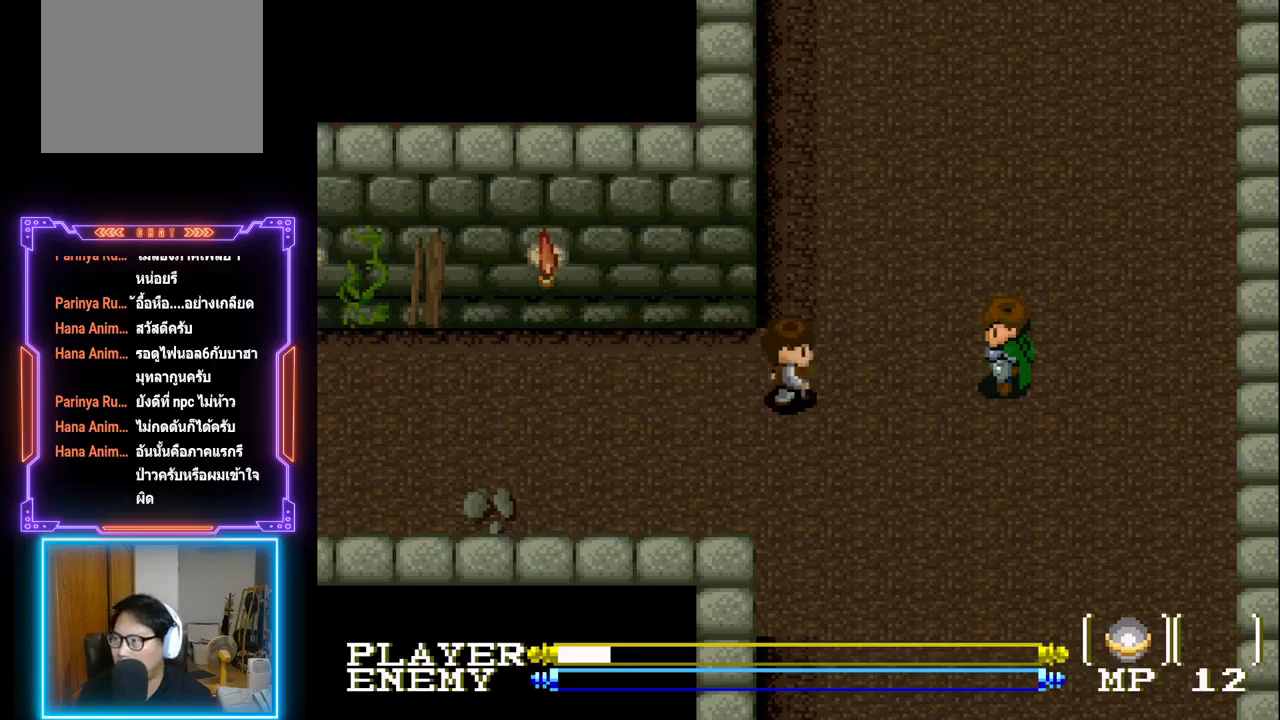
{"buttons": [], "left_stick": "center", "events": []}
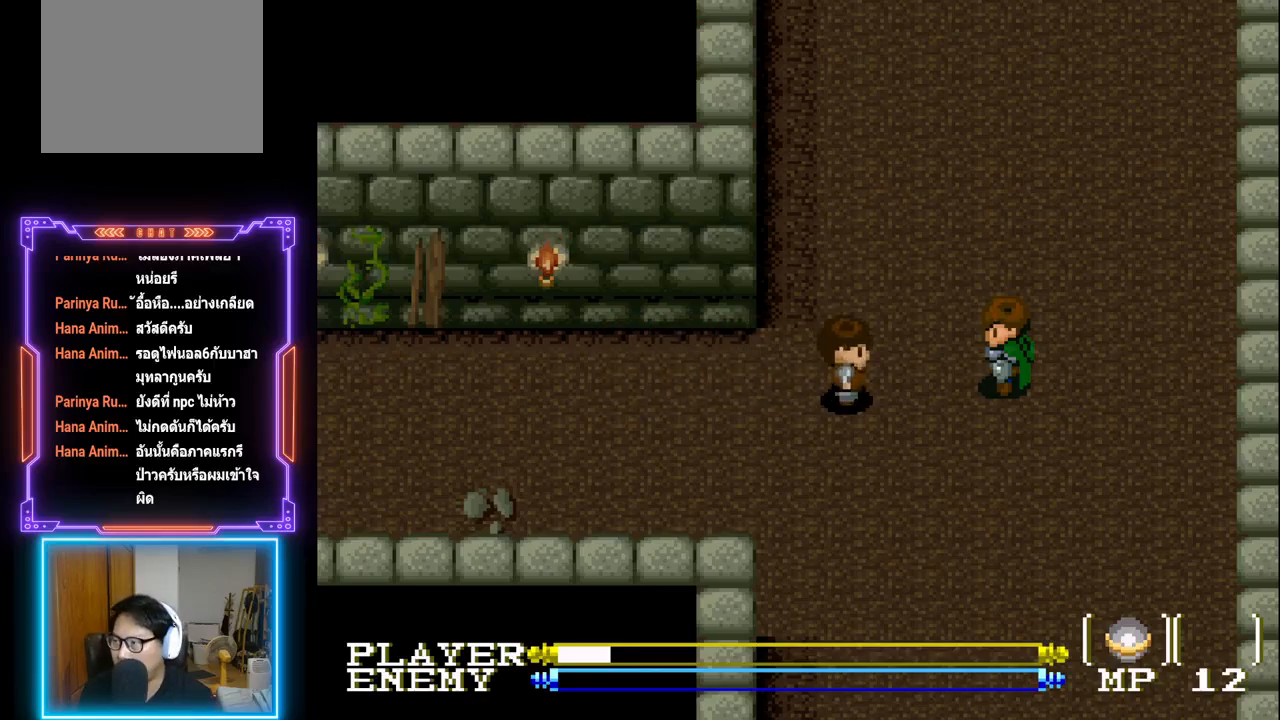
{"buttons": [], "left_stick": "center", "events": []}
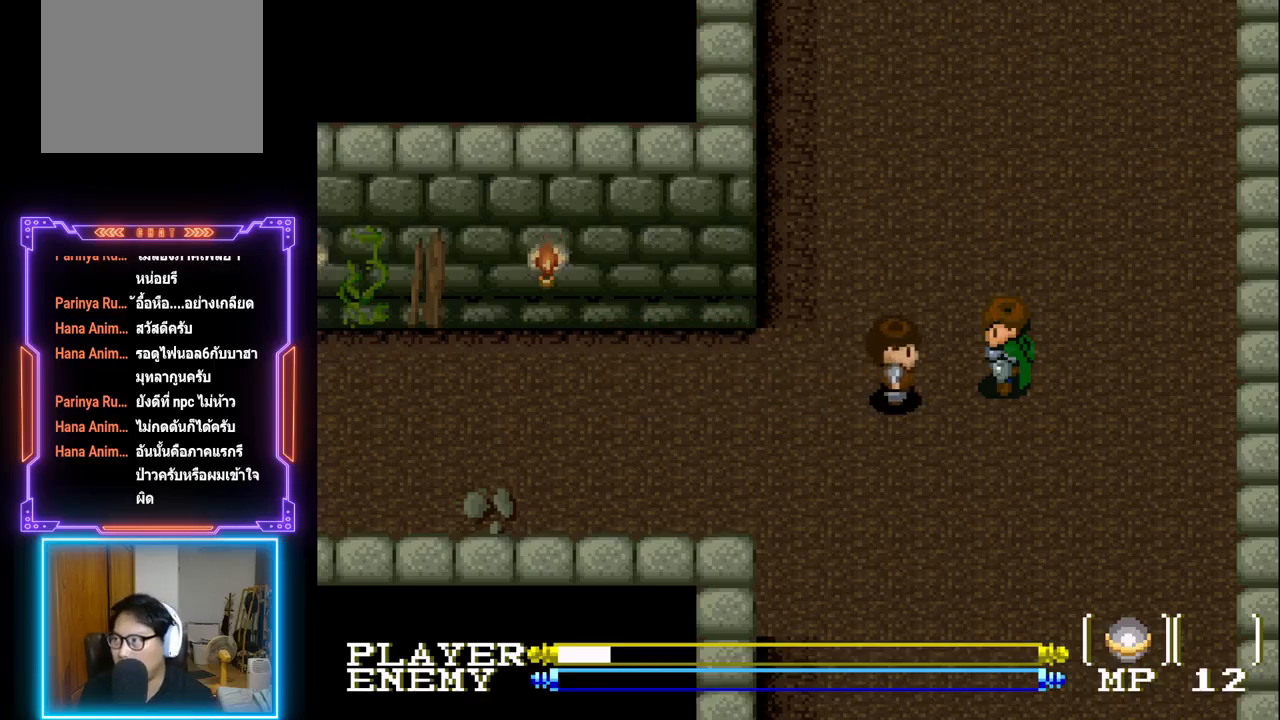
{"buttons": ["DPAD_UP"], "left_stick": "center", "events": [[467, "DPAD_UP", "down"]]}
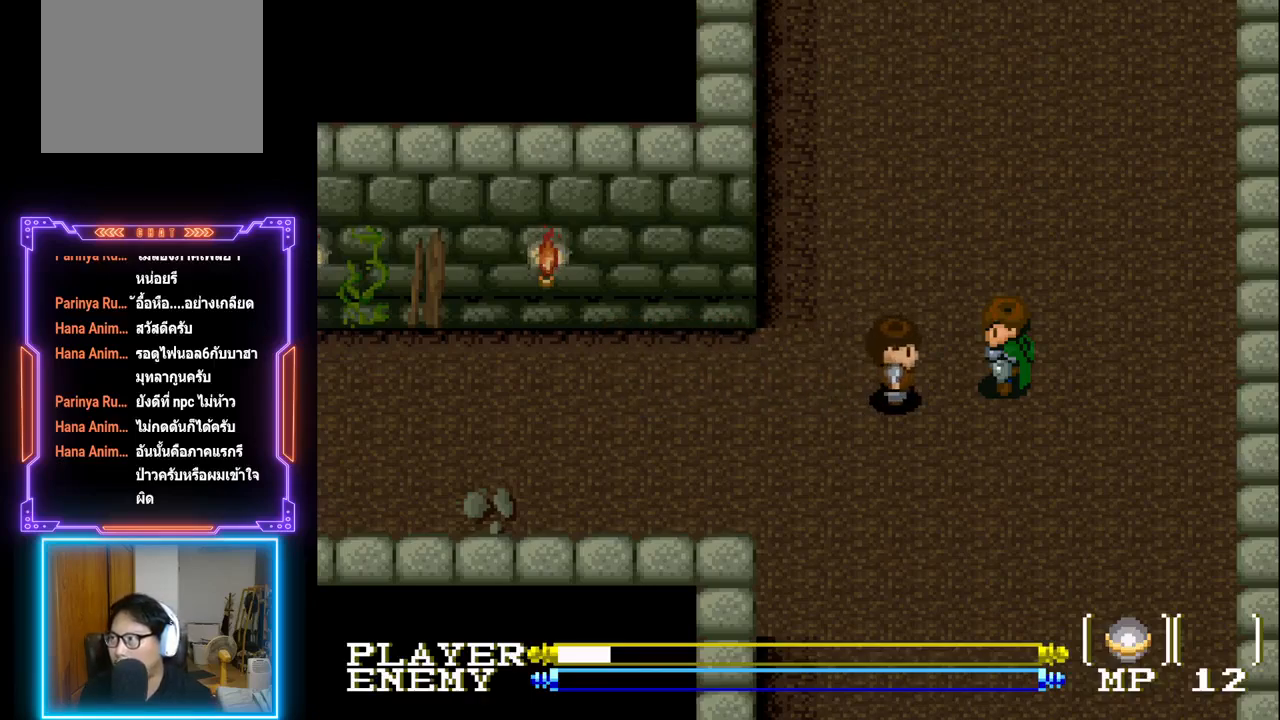
{"buttons": ["DPAD_UP"], "left_stick": "center", "events": []}
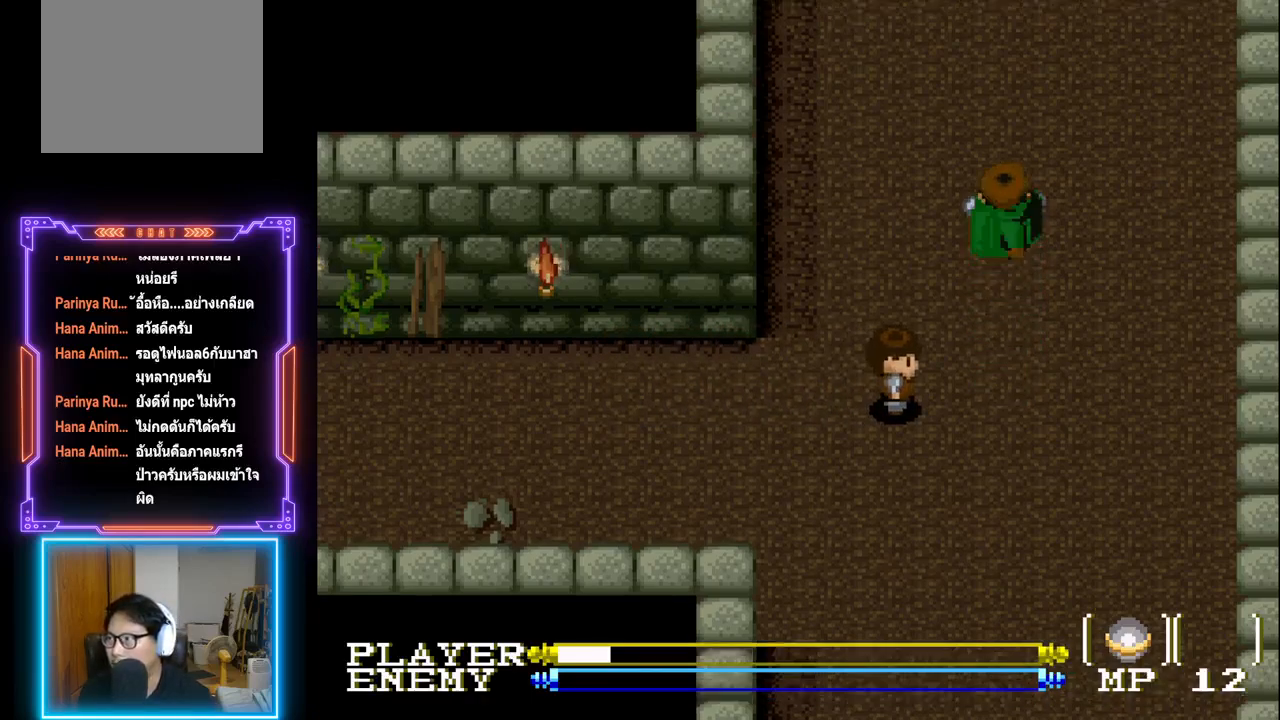
{"buttons": ["DPAD_UP"], "left_stick": "center", "events": []}
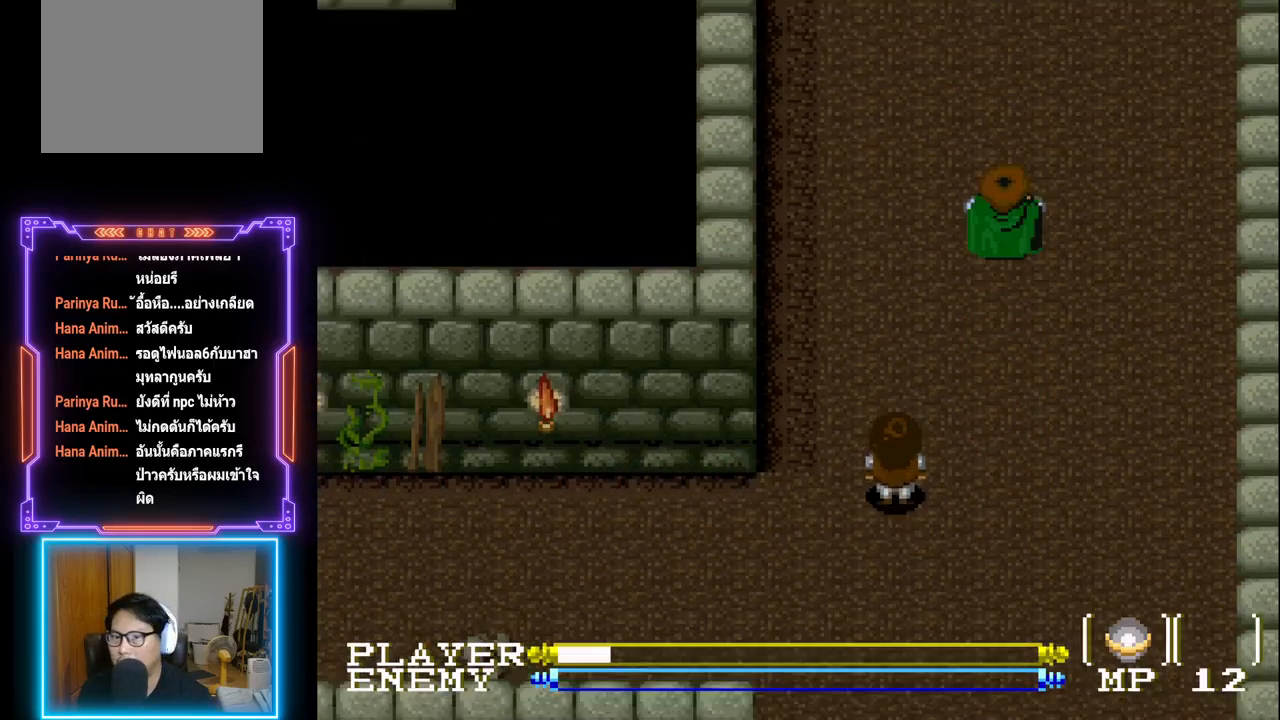
{"buttons": ["DPAD_UP"], "left_stick": "center", "events": []}
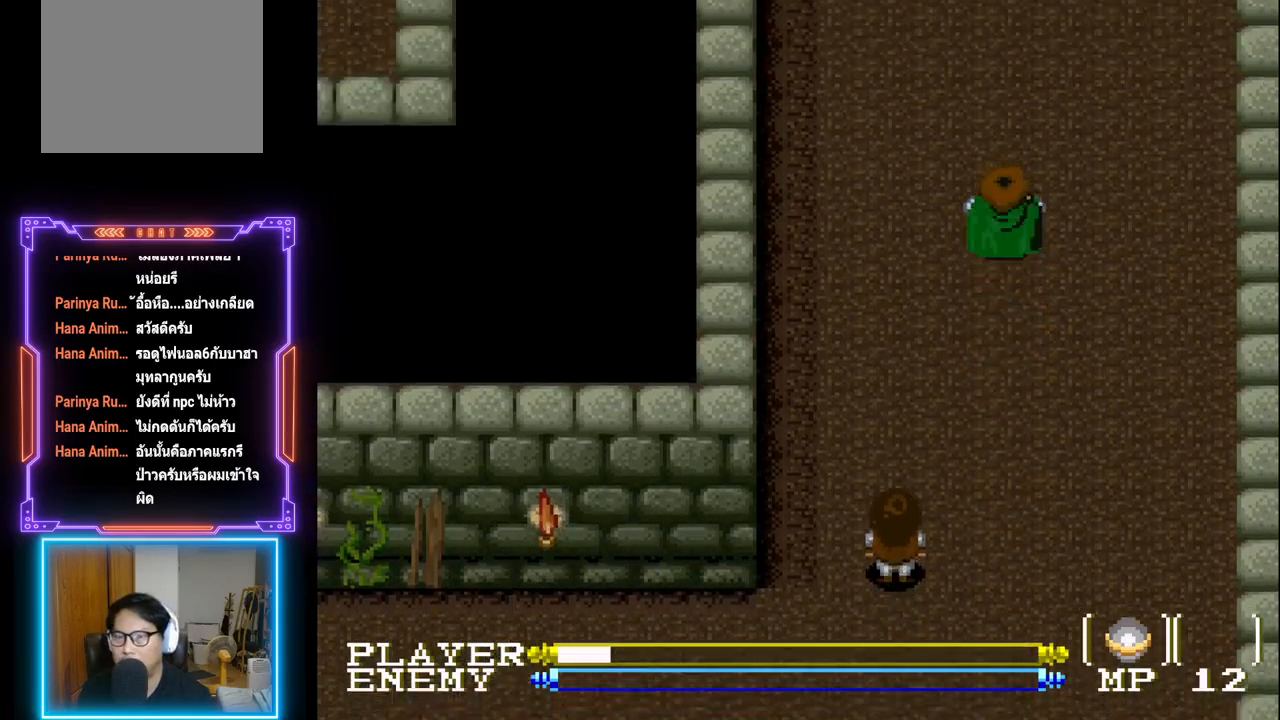
{"buttons": ["DPAD_UP"], "left_stick": "center", "events": []}
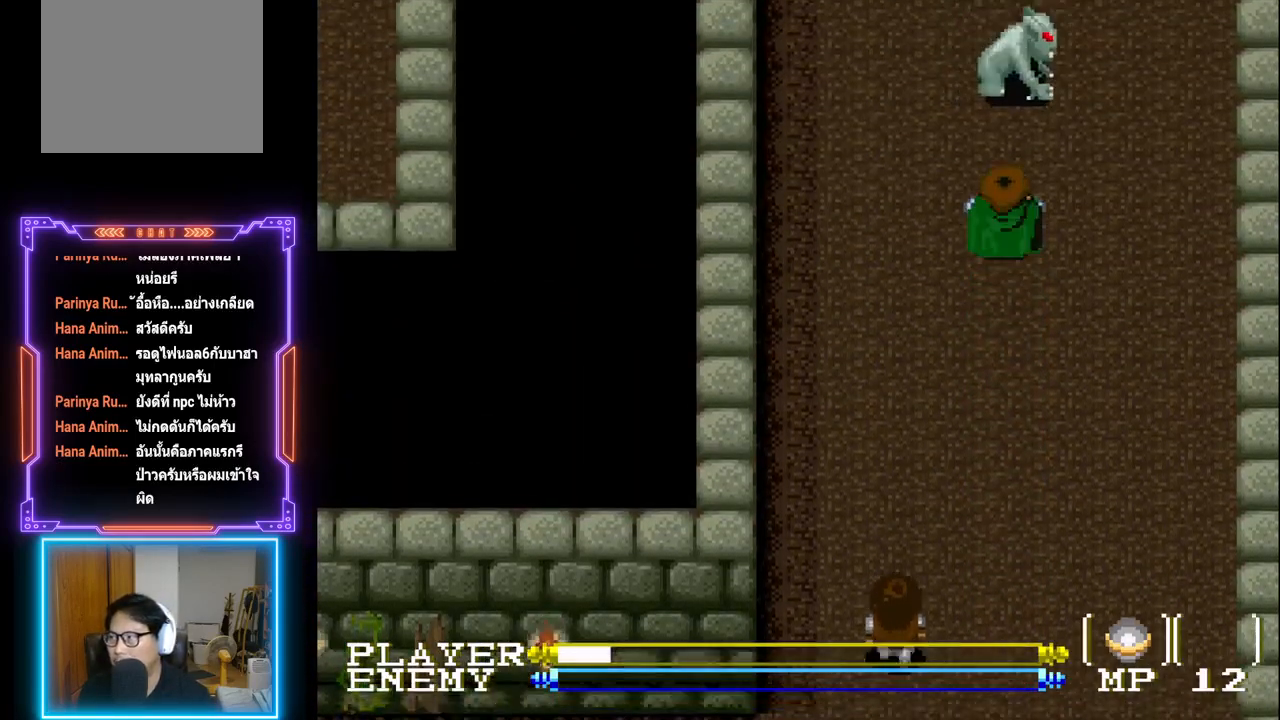
{"buttons": [], "left_stick": "center", "events": [[250, "DPAD_UP", "up"]]}
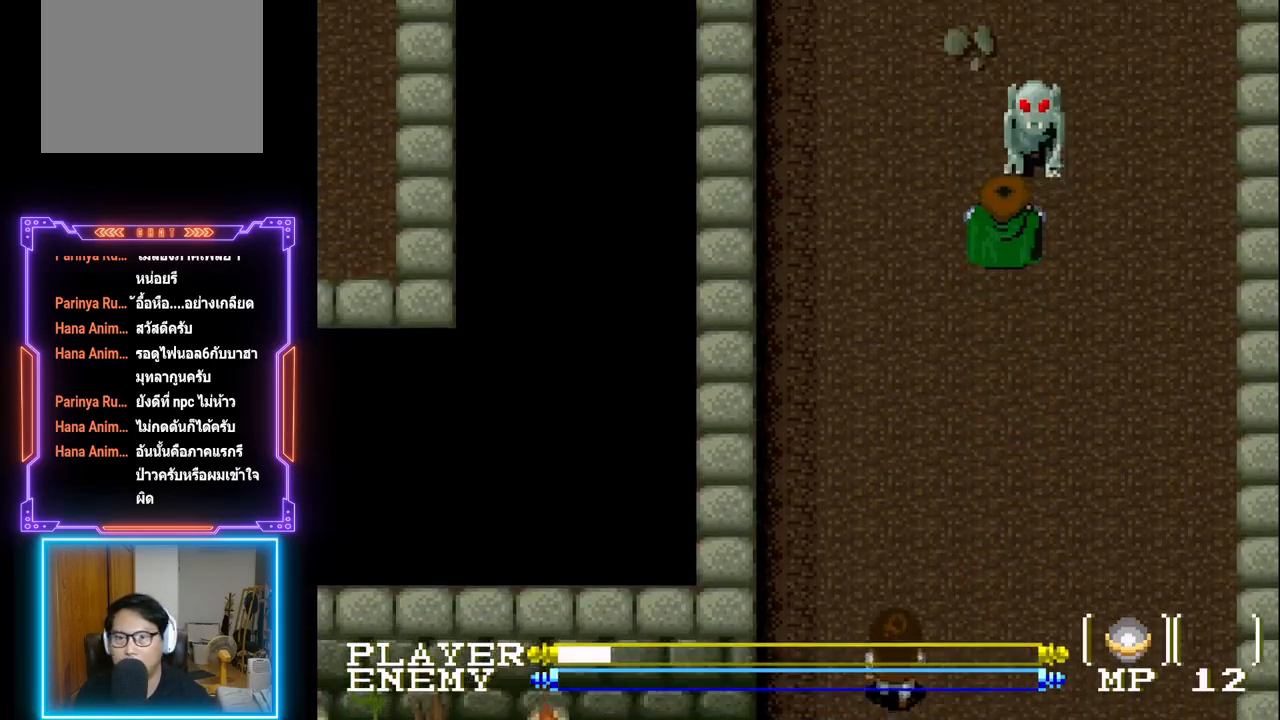
{"buttons": ["CROSS"], "left_stick": "center", "events": [[383, "CROSS", "down"]]}
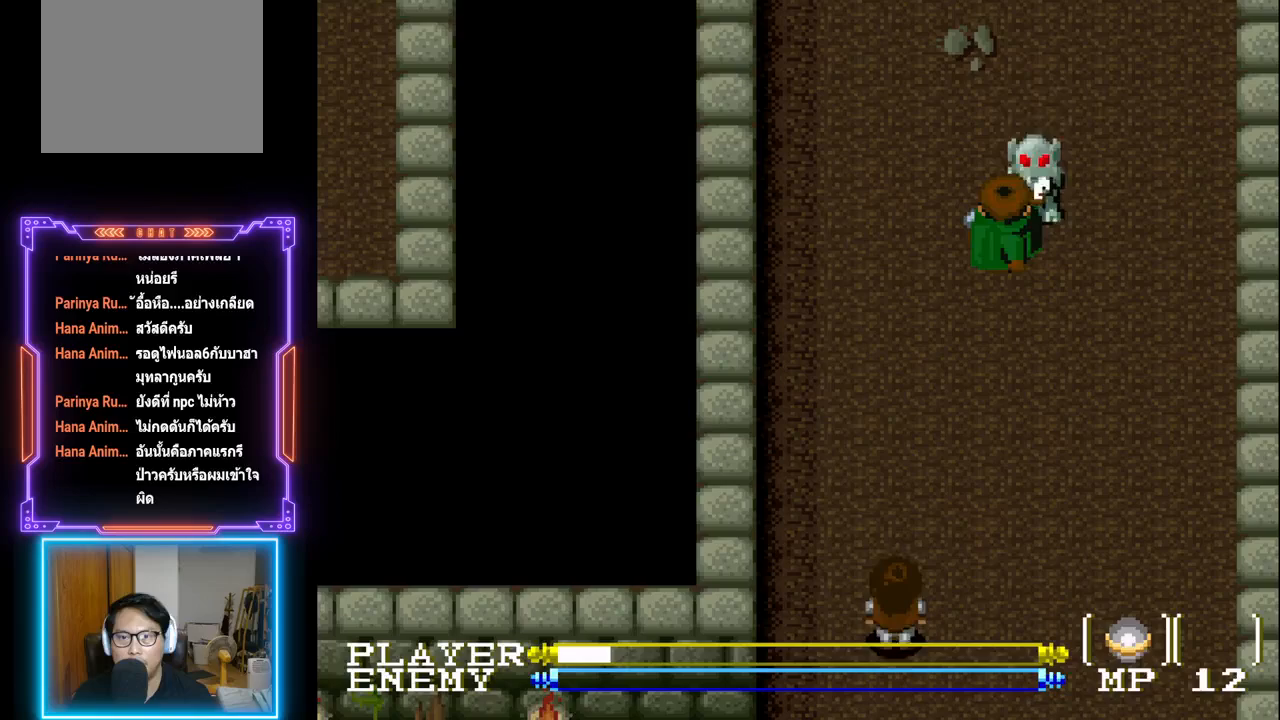
{"buttons": ["DPAD_UP"], "left_stick": "center", "events": [[33, "CROSS", "up"], [367, "DPAD_UP", "down"]]}
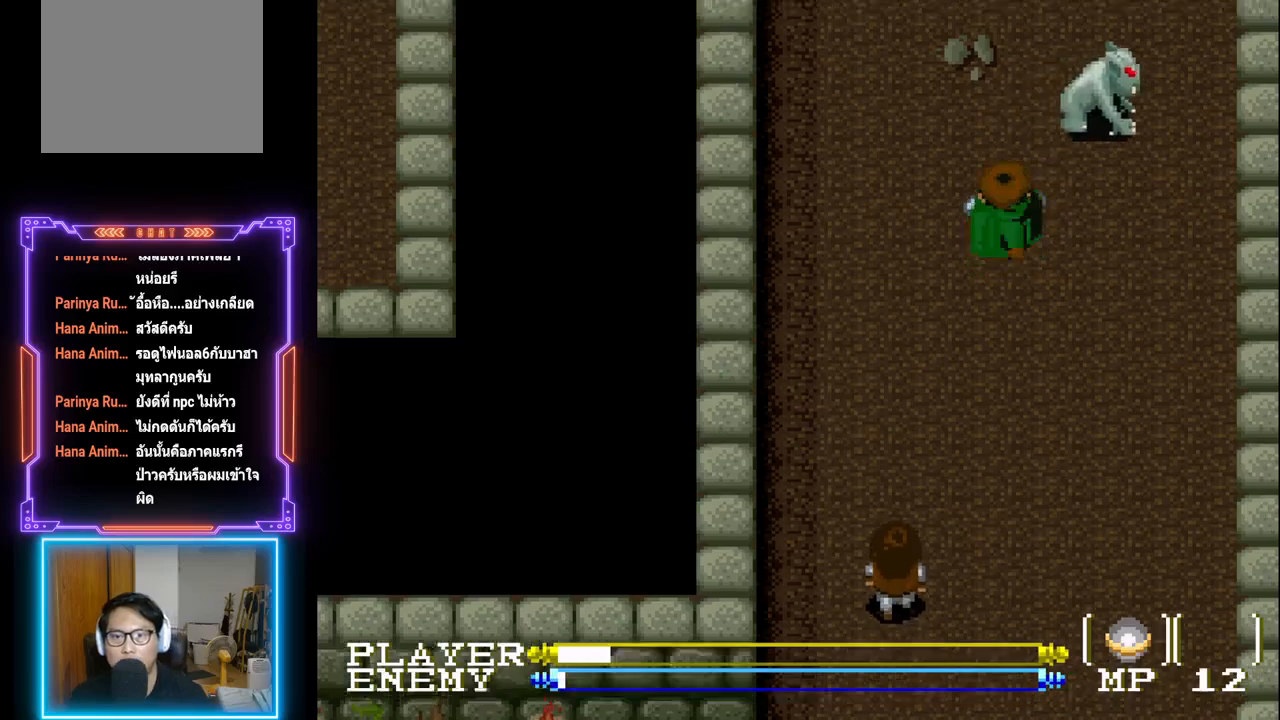
{"buttons": ["CROSS", "DPAD_UP"], "left_stick": "center", "events": [[67, "DPAD_RIGHT", "down"], [267, "DPAD_UP", "up"], [300, "CROSS", "down"], [483, "DPAD_RIGHT", "up"], [500, "DPAD_UP", "down"]]}
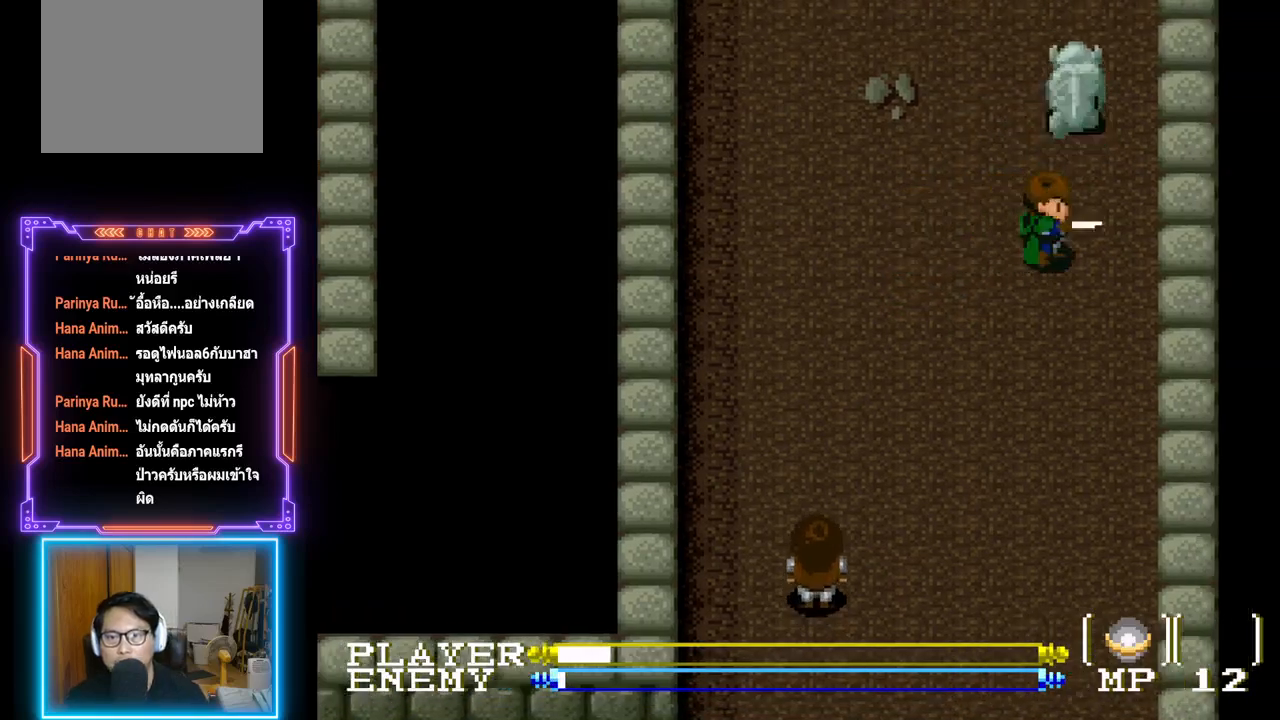
{"buttons": ["CROSS", "DPAD_UP"], "left_stick": "center", "events": [[17, "CROSS", "up"], [167, "CROSS", "down"], [367, "CROSS", "up"], [433, "CROSS", "down"]]}
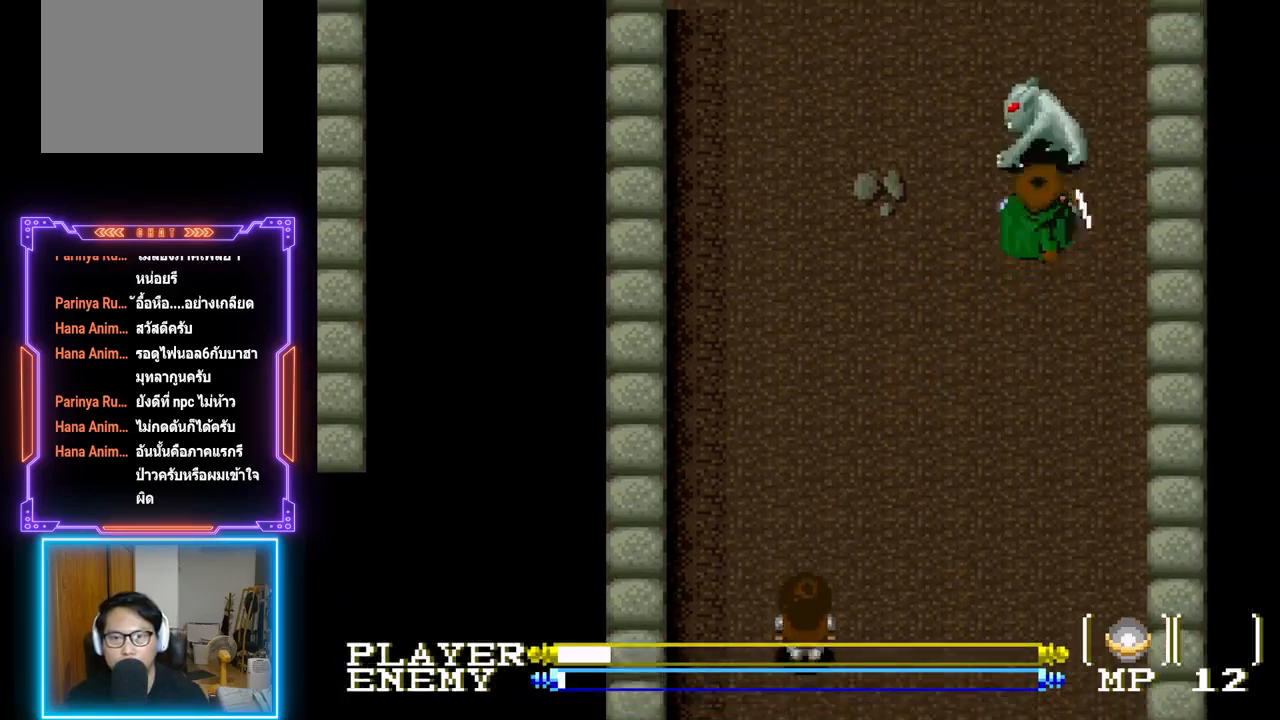
{"buttons": [], "left_stick": "center", "events": [[33, "CROSS", "up"], [100, "CROSS", "down"], [217, "CROSS", "up"], [217, "DPAD_UP", "up"], [250, "CROSS", "down"], [417, "CROSS", "up"]]}
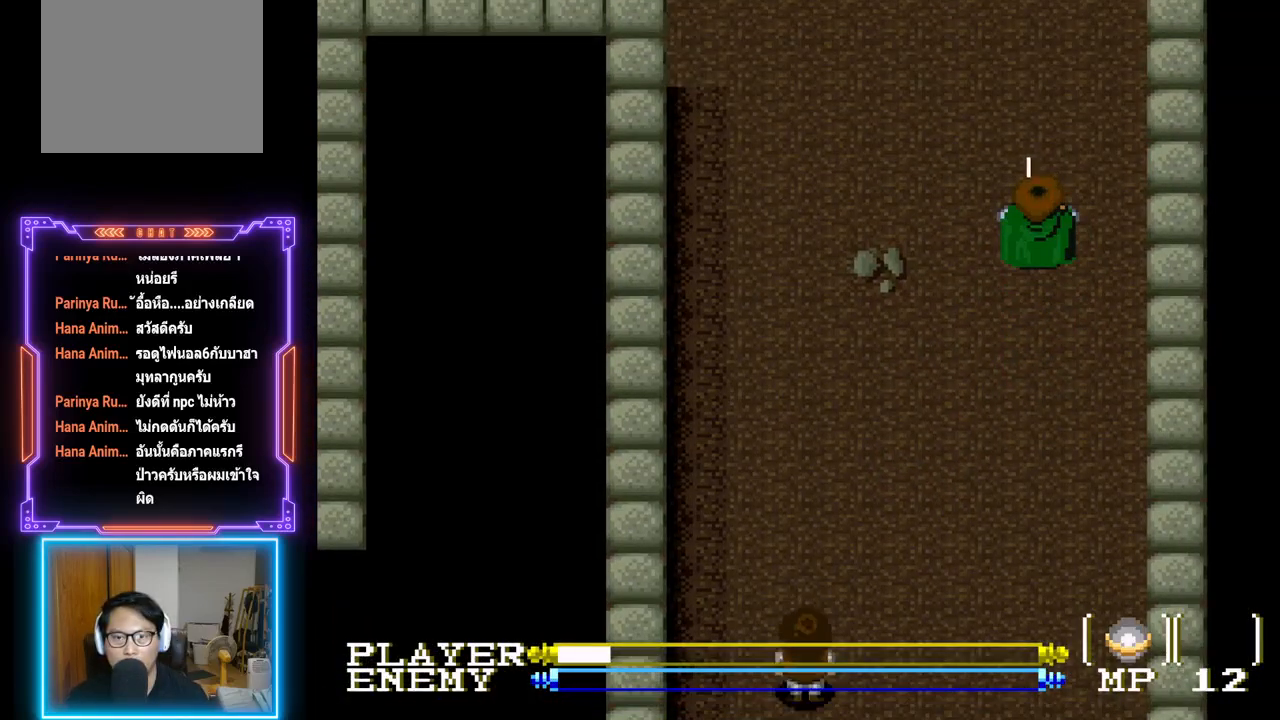
{"buttons": ["DPAD_UP"], "left_stick": "center", "events": [[67, "DPAD_UP", "down"]]}
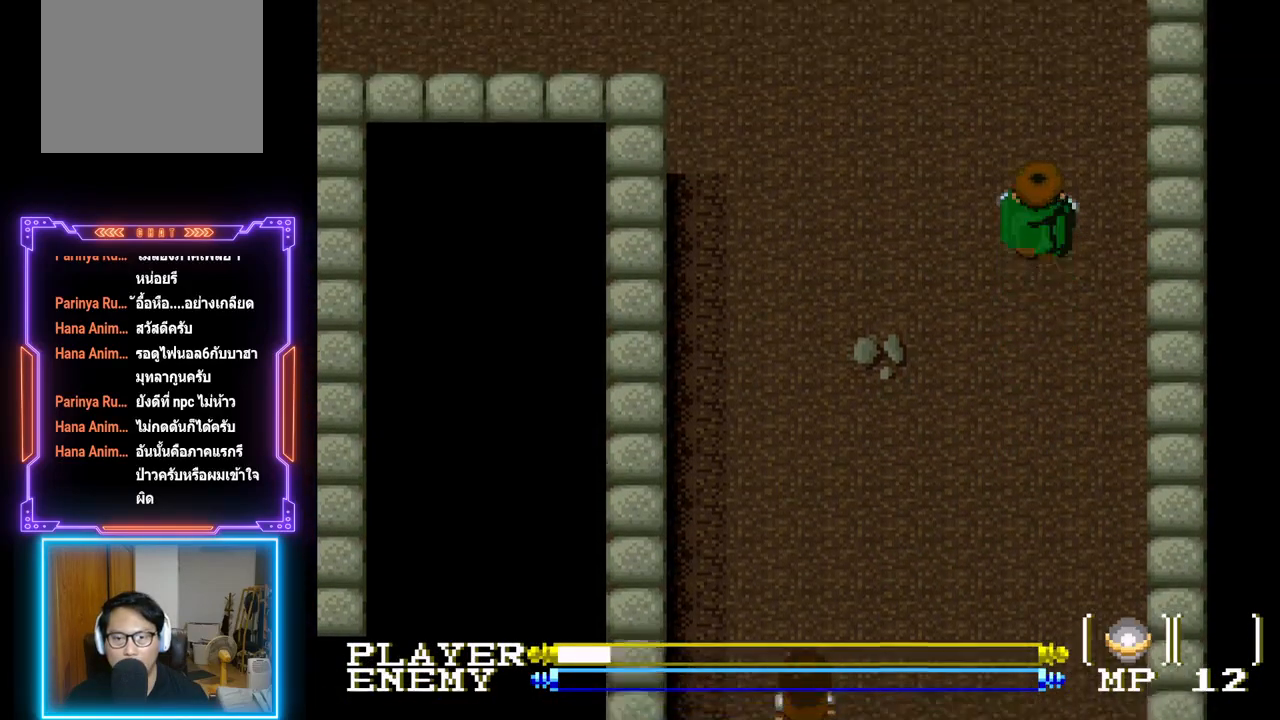
{"buttons": ["DPAD_UP"], "left_stick": "center", "events": []}